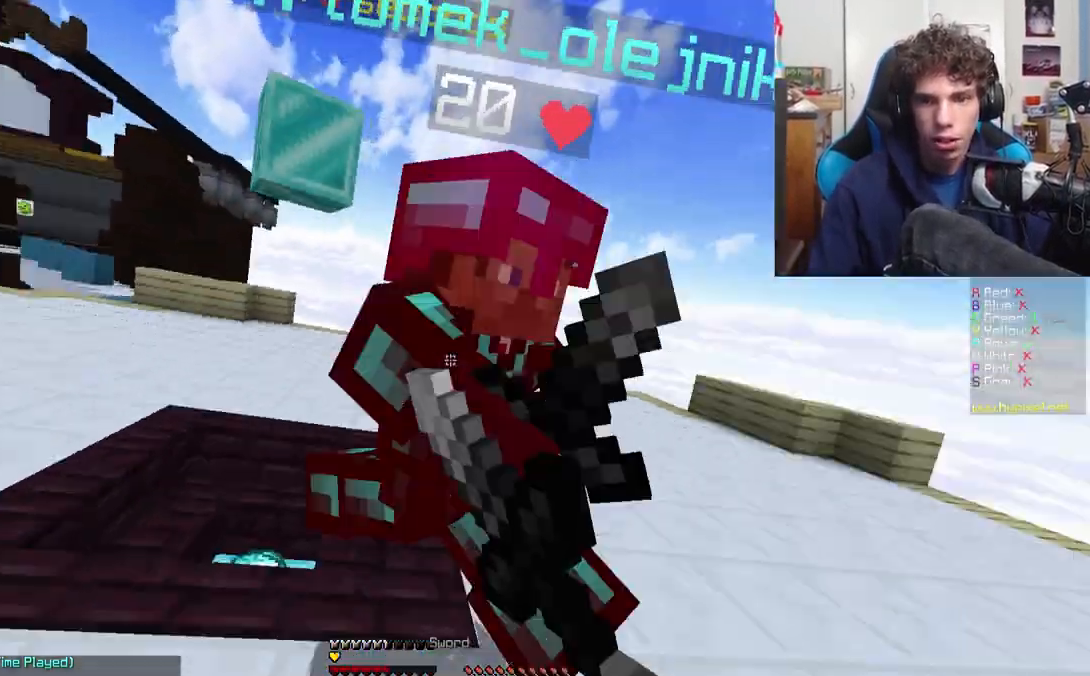
Gameplay with keyboard; each line is a JSON object with the keys held at the frame after it. "events" lists presses ("down") and releases ("up") of "a", "d", "s" and "w" between this image and that frame as [ms after this image, input, new state], when the widget could be followed in between. No other keys are recorded. Mouse input is not recorded.
{"keys": ["w"], "events": [[467, "d", "up"]]}
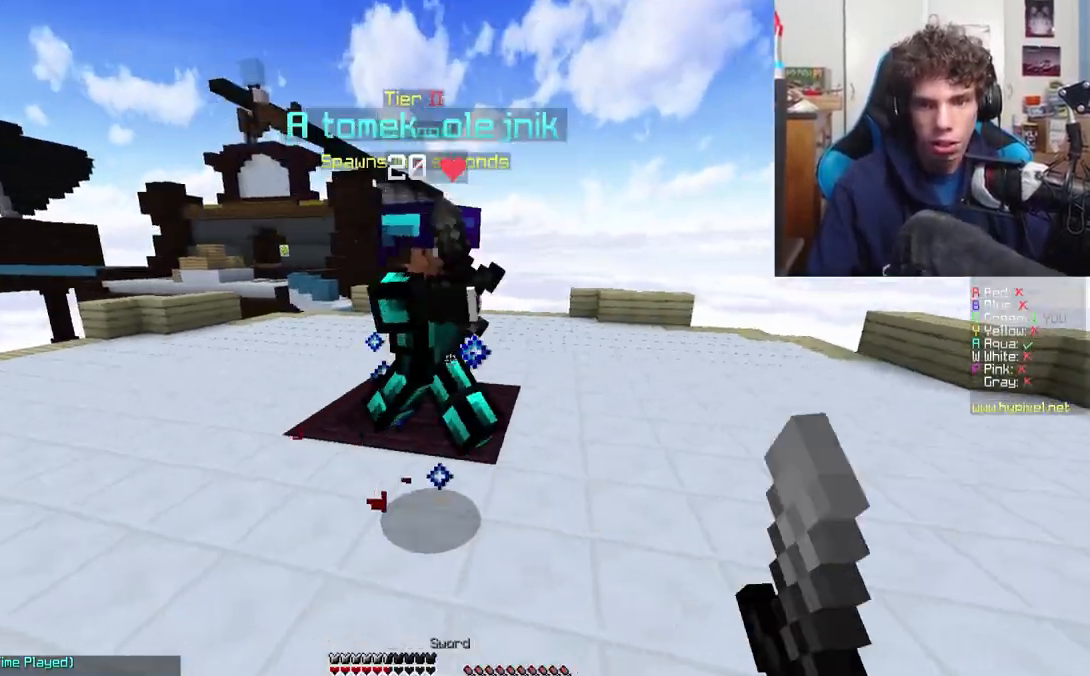
{"keys": ["d", "w"], "events": [[450, "d", "down"]]}
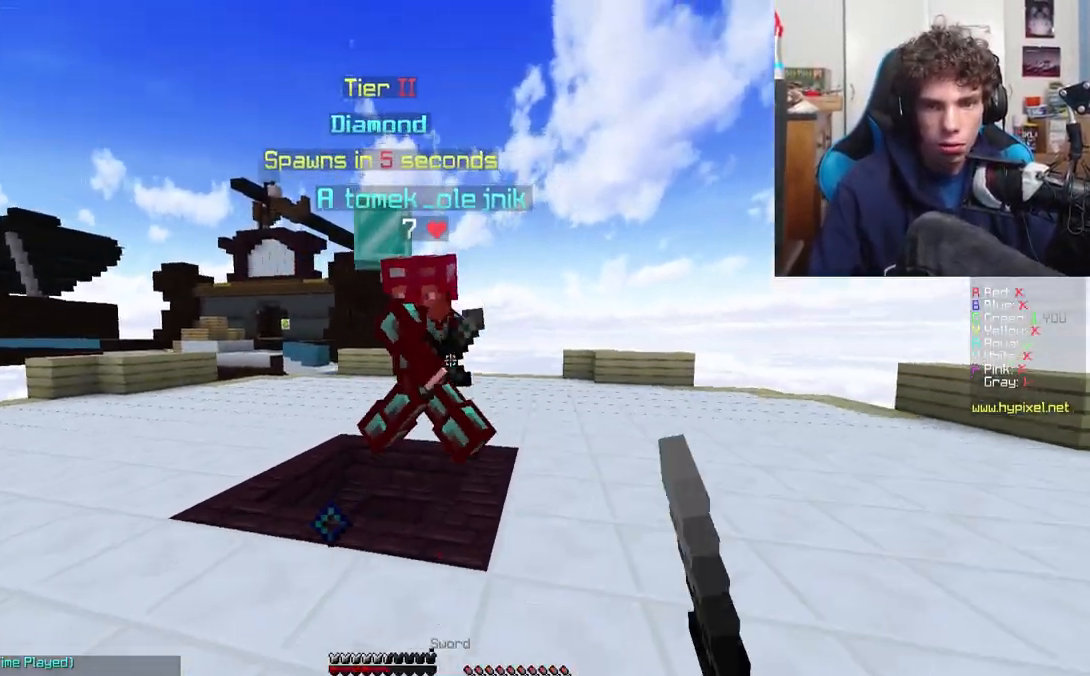
{"keys": ["d", "w"], "events": [[33, "d", "up"], [333, "d", "down"]]}
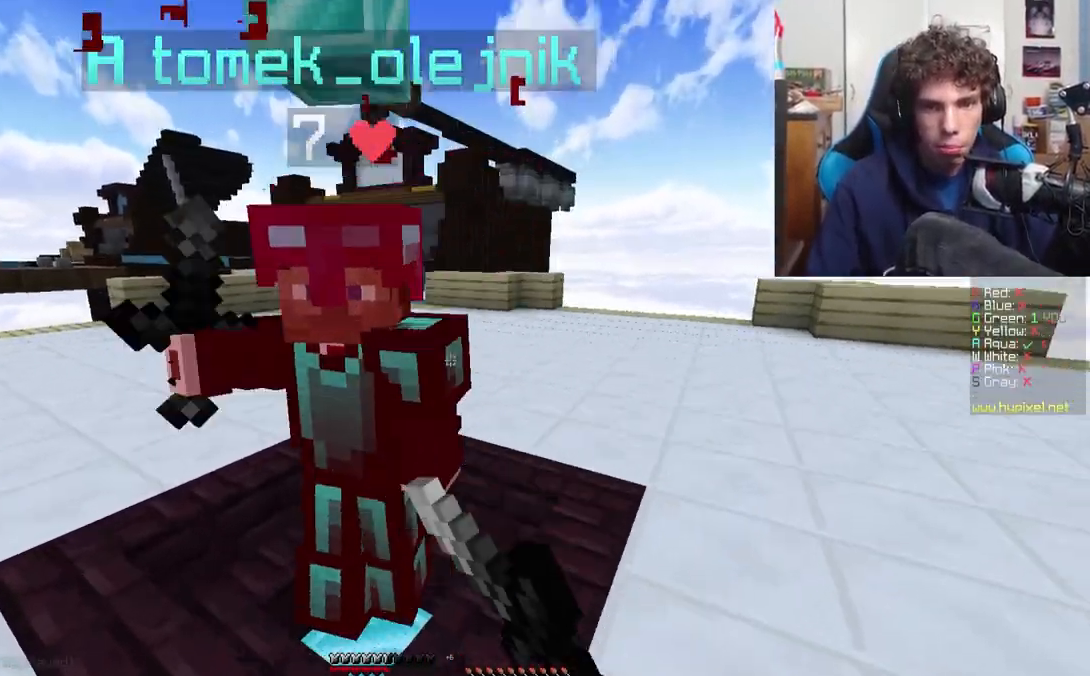
{"keys": ["a"], "events": [[183, "d", "up"], [333, "a", "down"], [383, "w", "up"]]}
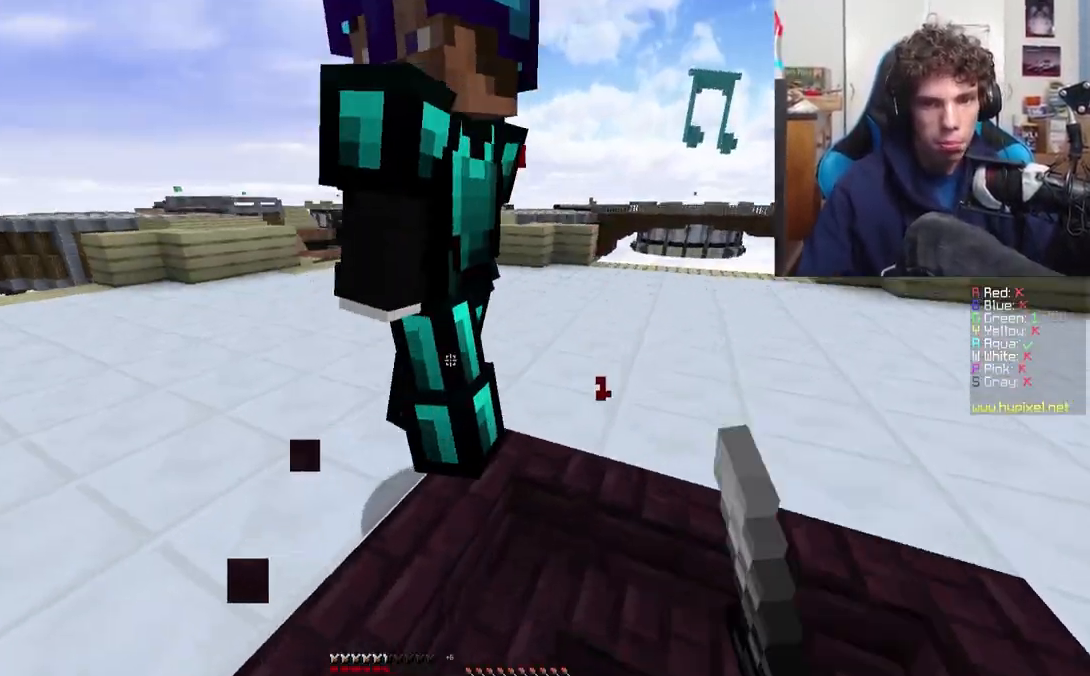
{"keys": ["w"], "events": [[317, "w", "down"], [500, "a", "up"]]}
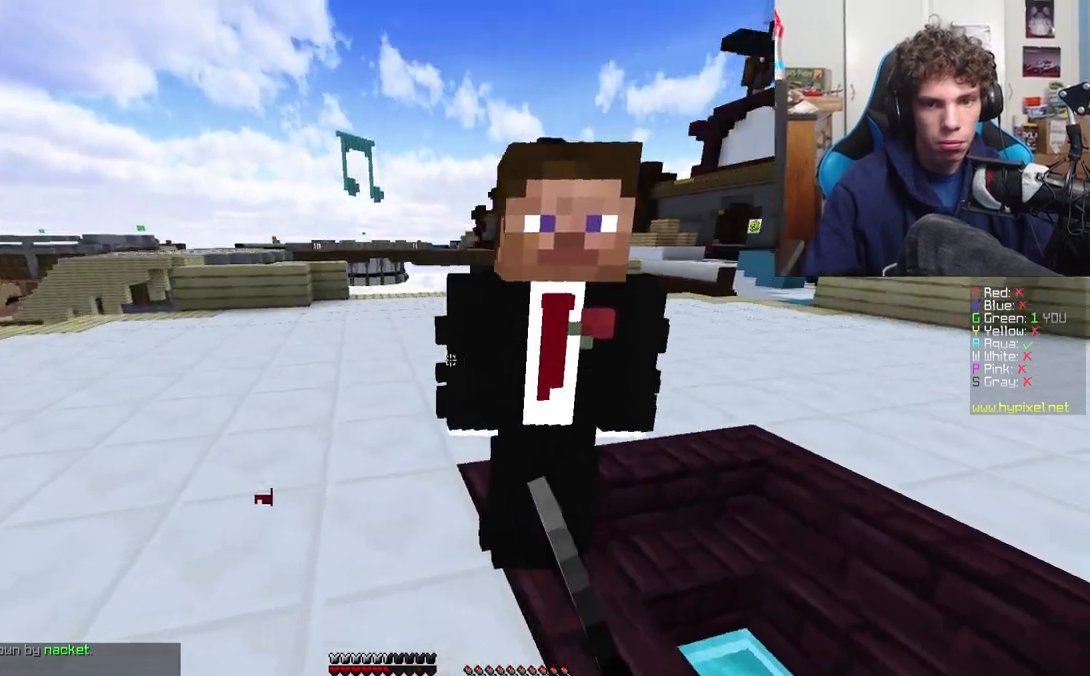
{"keys": ["w"], "events": [[117, "a", "down"], [283, "a", "up"]]}
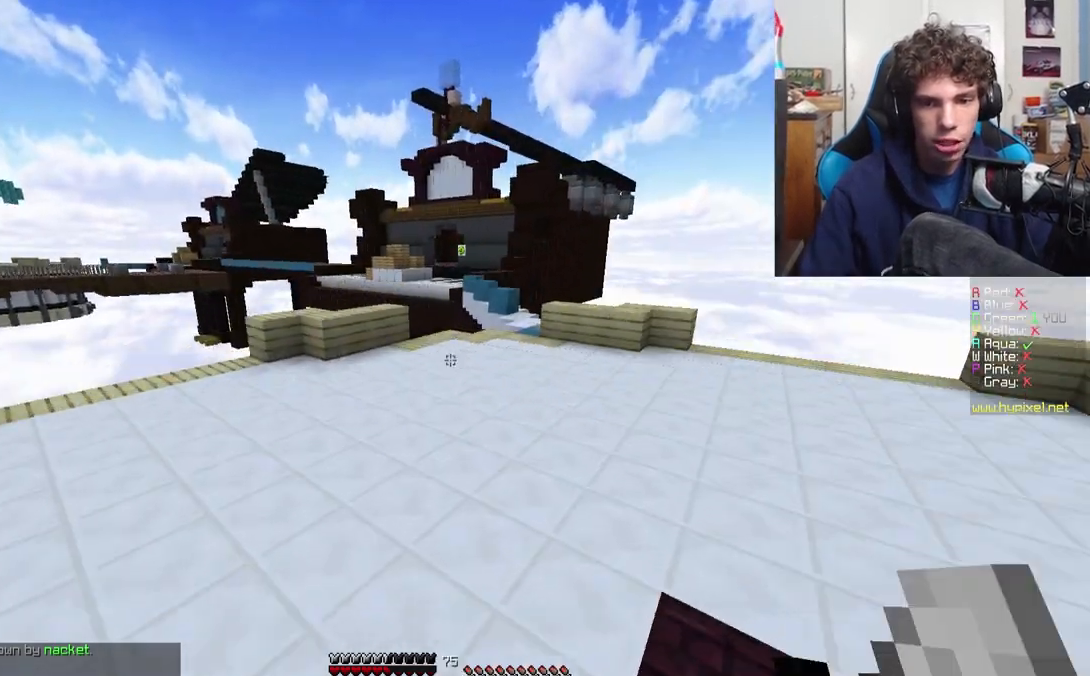
{"keys": ["d", "w"], "events": [[500, "d", "down"]]}
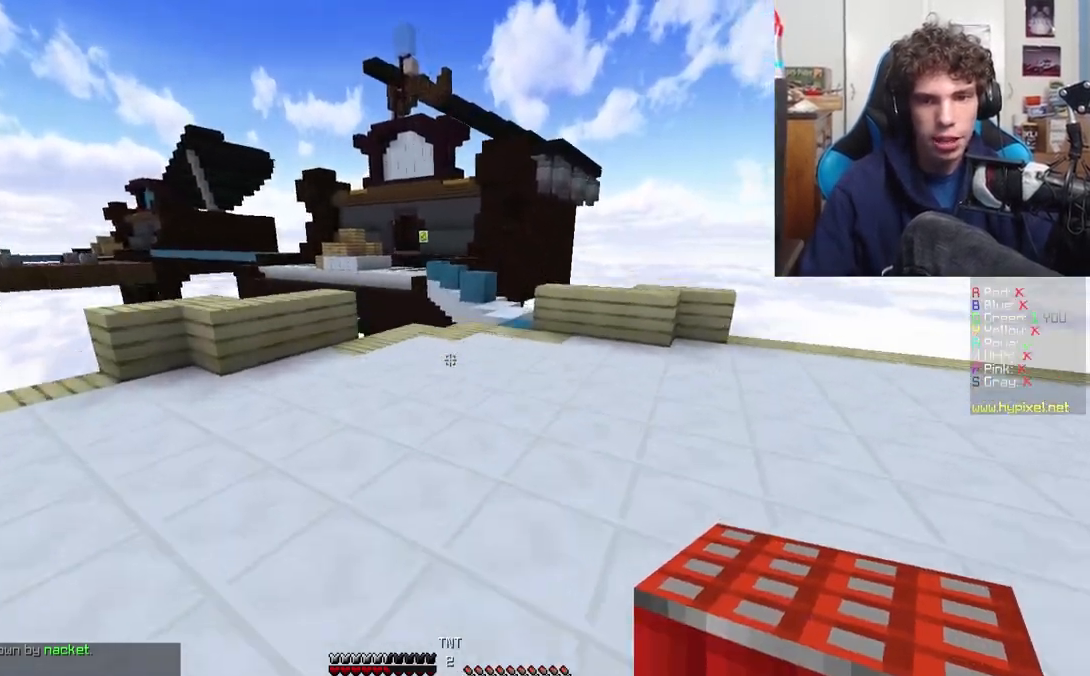
{"keys": ["w"], "events": [[183, "d", "up"]]}
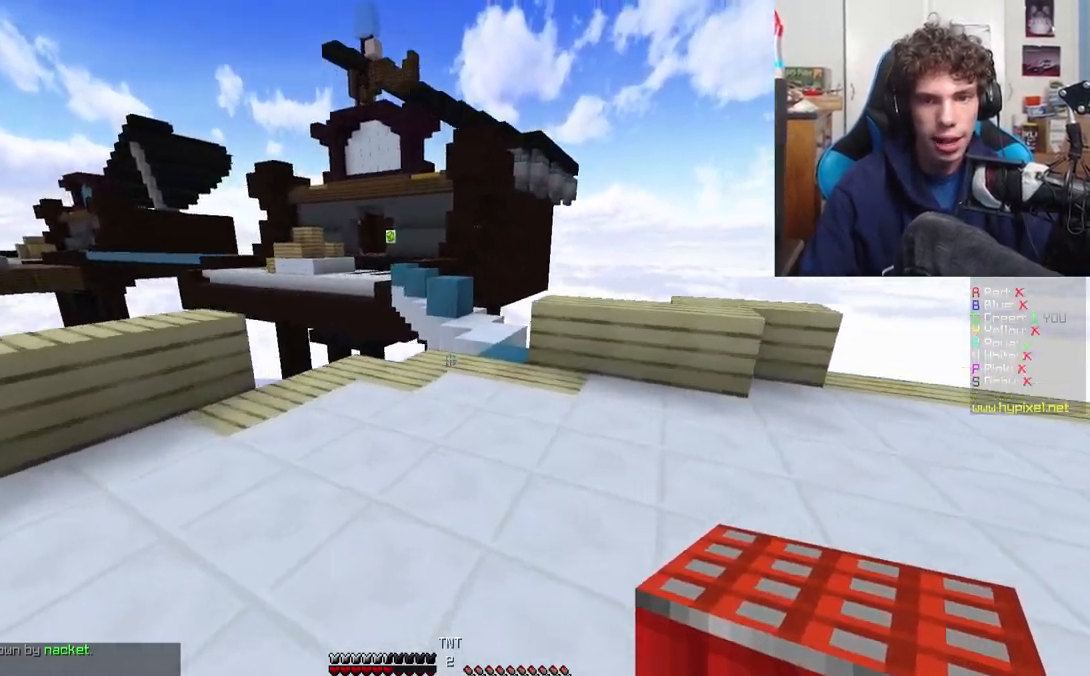
{"keys": ["w"], "events": [[250, "d", "down"], [383, "d", "up"]]}
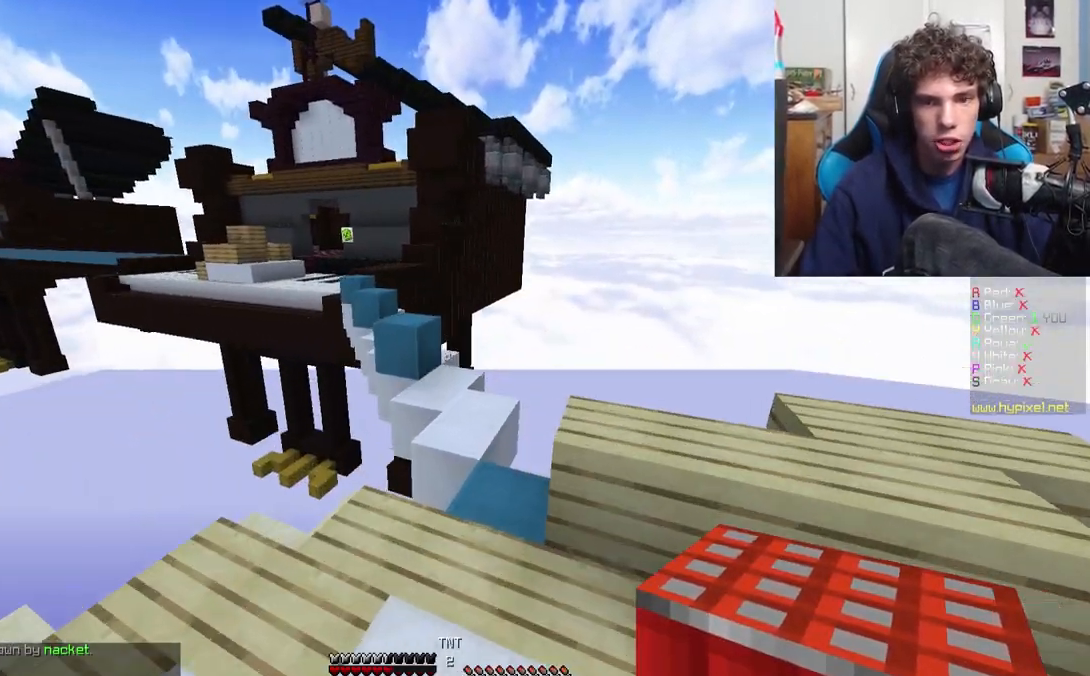
{"keys": ["w"], "events": []}
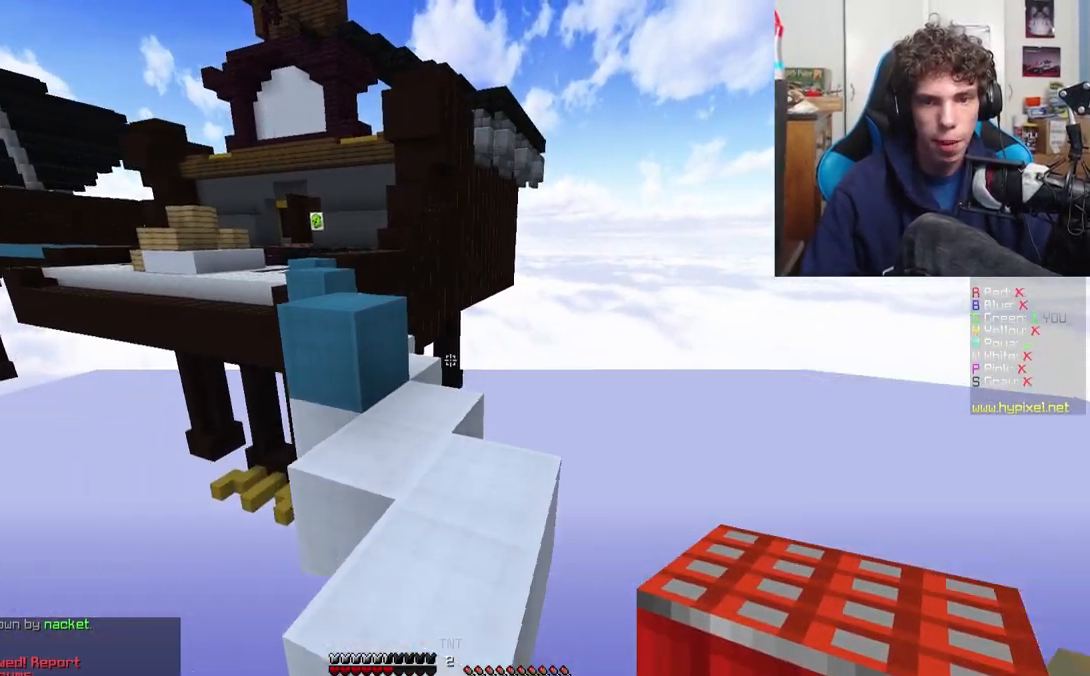
{"keys": ["w"], "events": []}
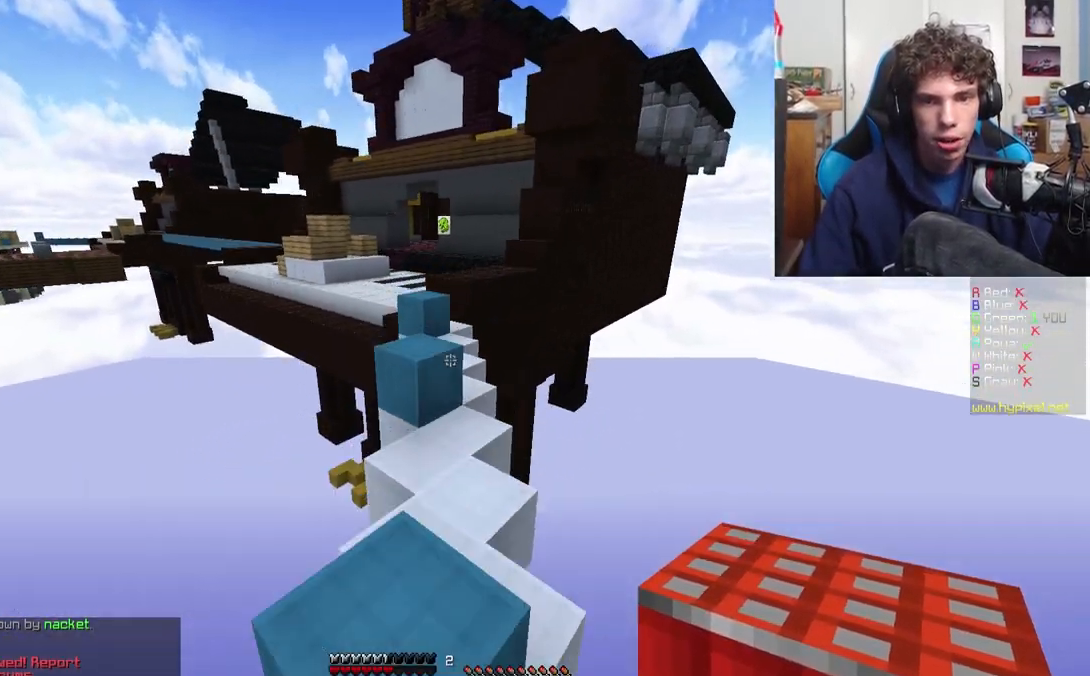
{"keys": ["w"], "events": [[383, "d", "down"], [467, "d", "up"]]}
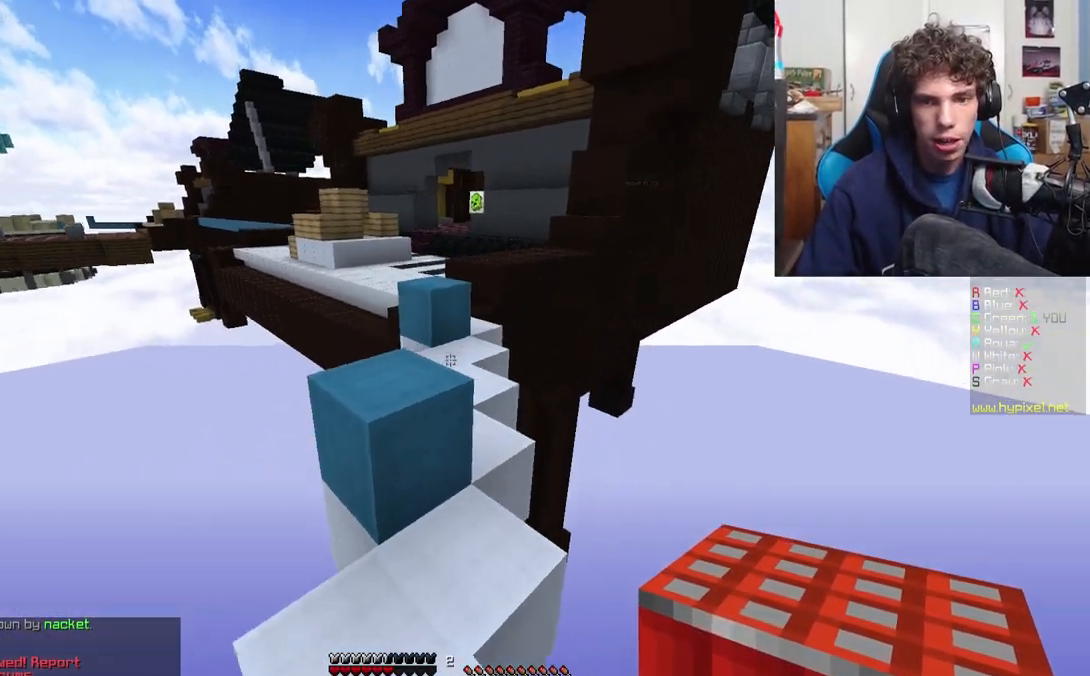
{"keys": ["w"], "events": [[183, "a", "down"], [283, "a", "up"]]}
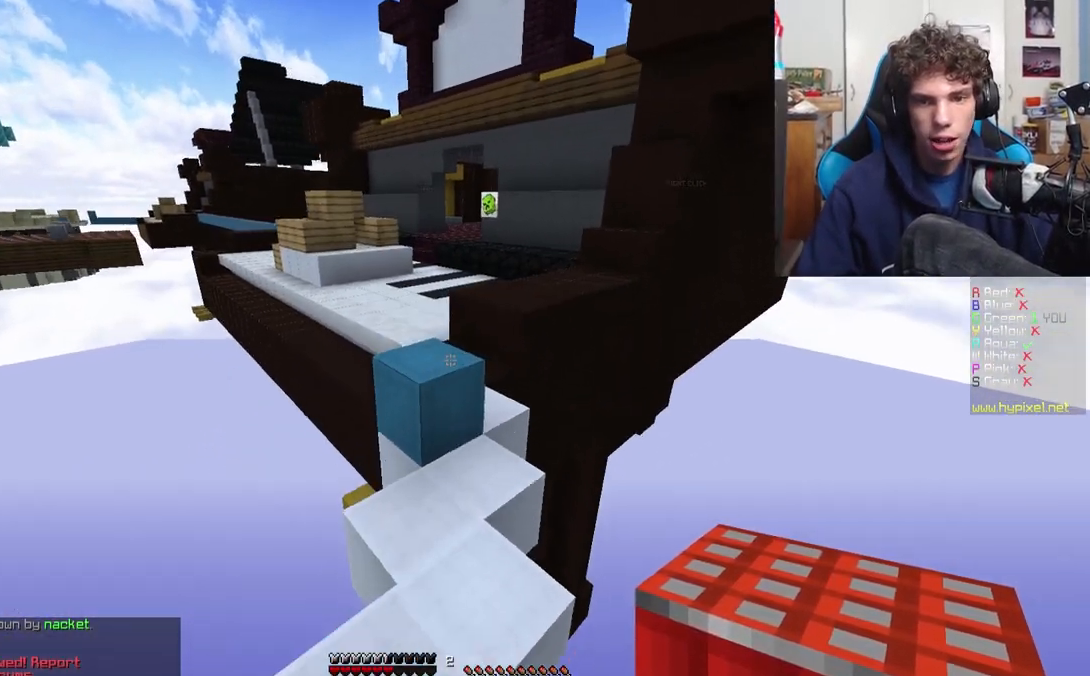
{"keys": ["w"], "events": []}
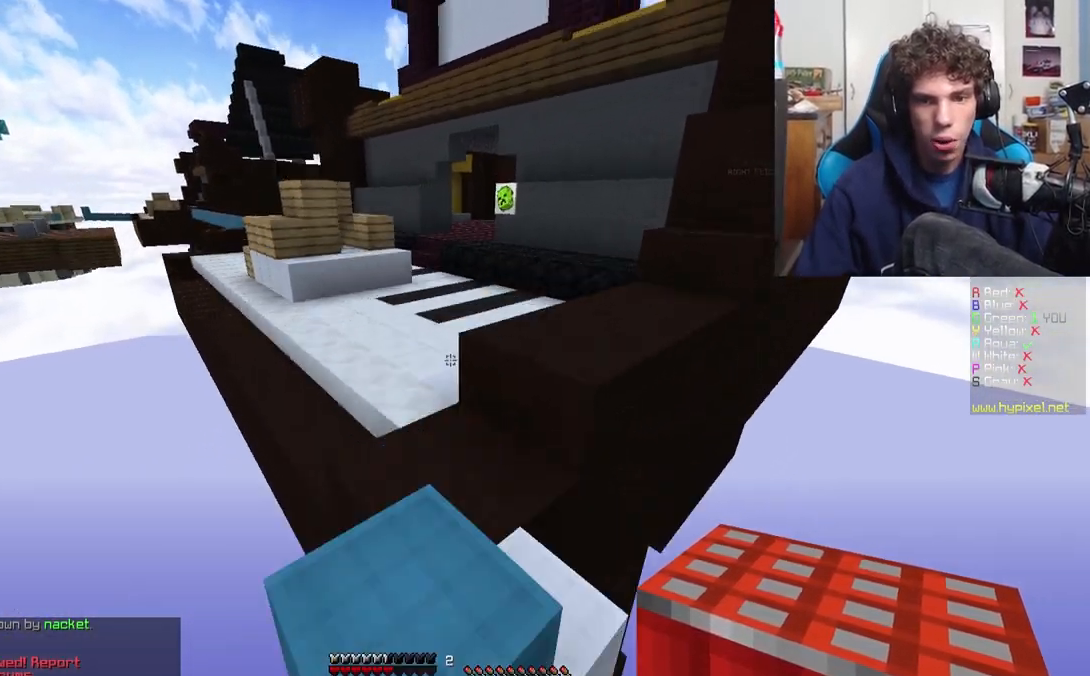
{"keys": ["w"], "events": [[100, "a", "down"], [217, "a", "up"]]}
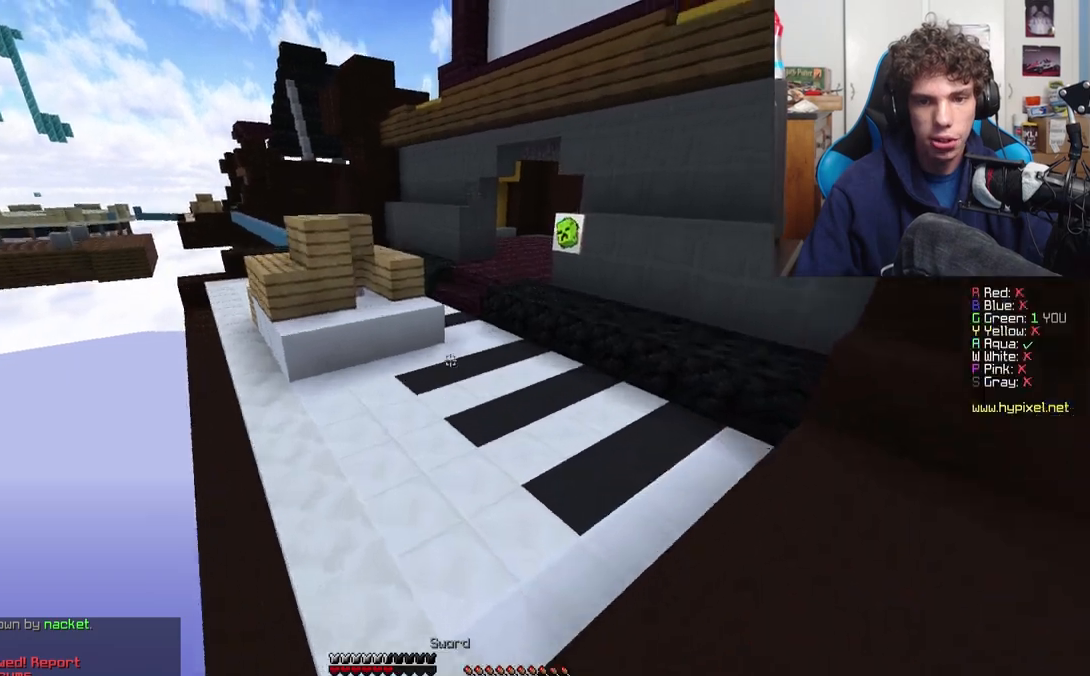
{"keys": ["w"], "events": []}
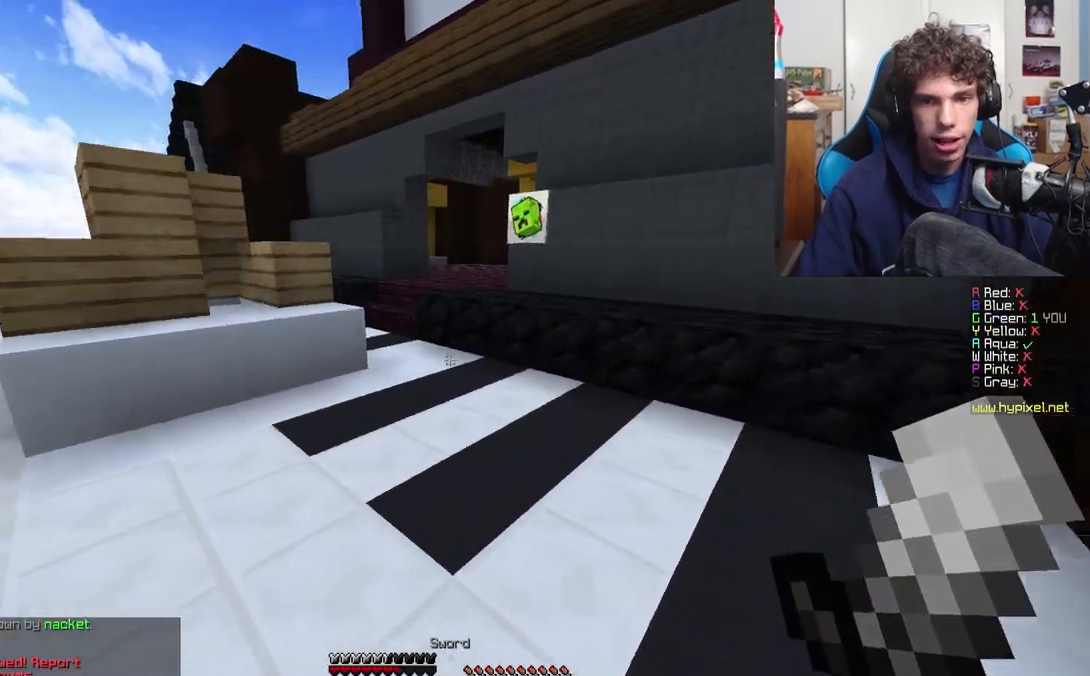
{"keys": ["w"], "events": []}
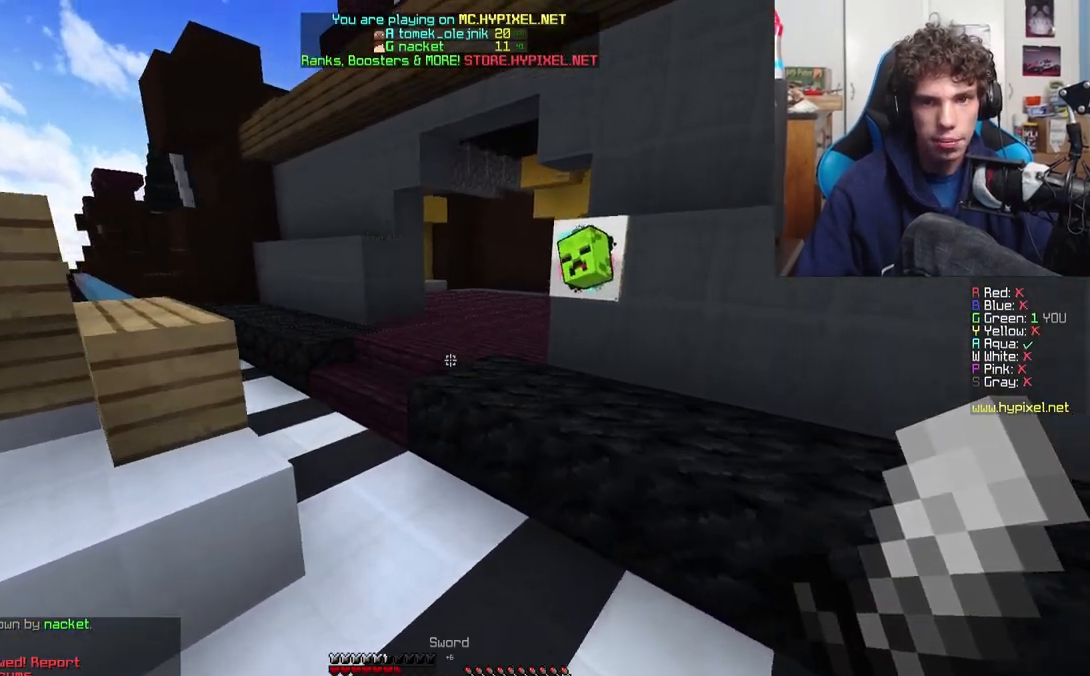
{"keys": ["w"], "events": []}
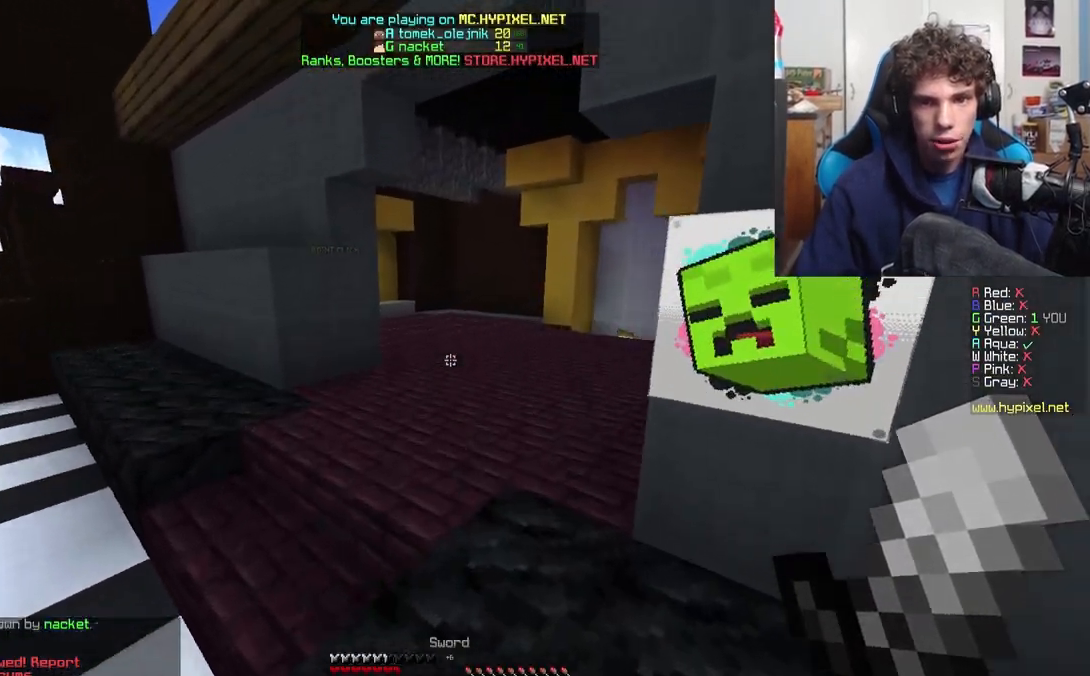
{"keys": ["w"], "events": []}
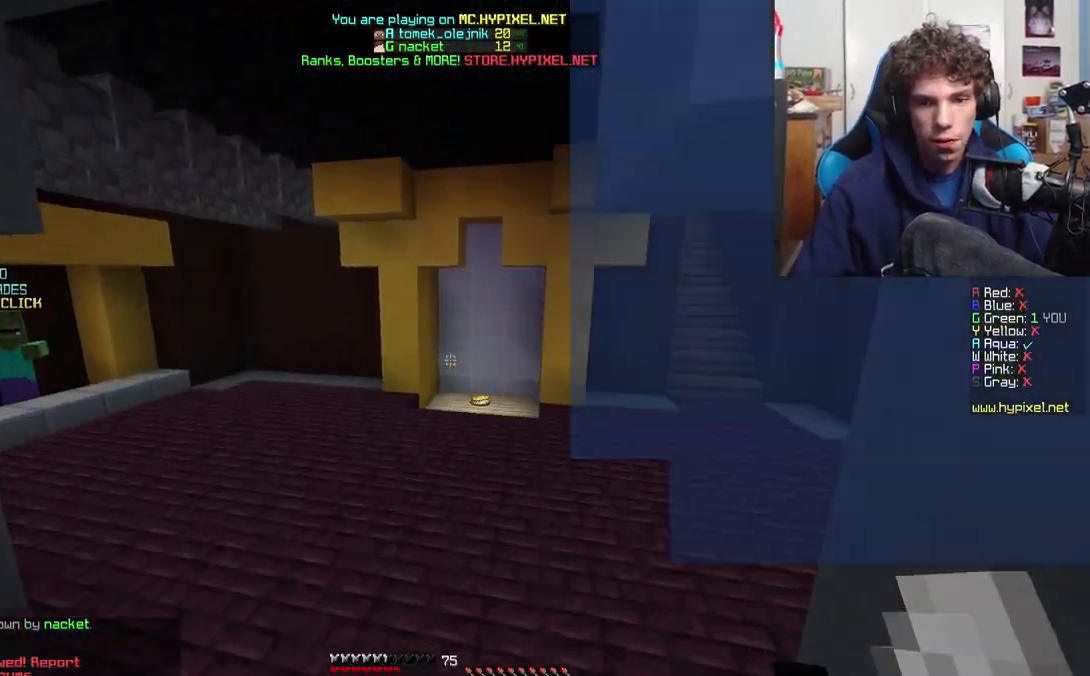
{"keys": ["w"], "events": []}
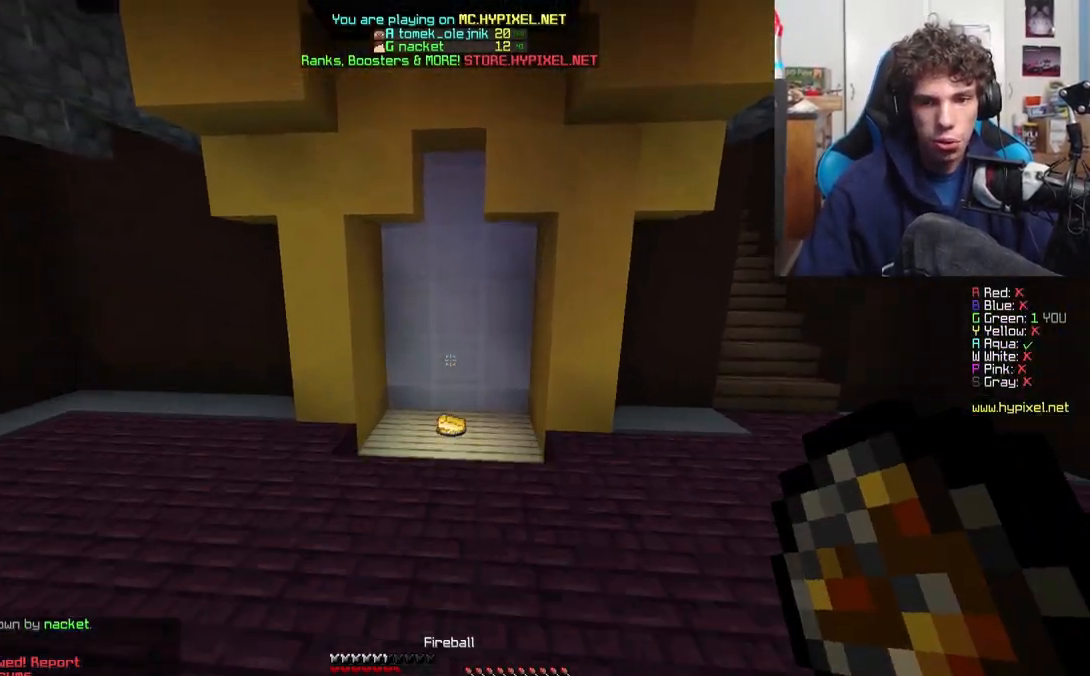
{"keys": ["a", "w"], "events": [[433, "a", "down"]]}
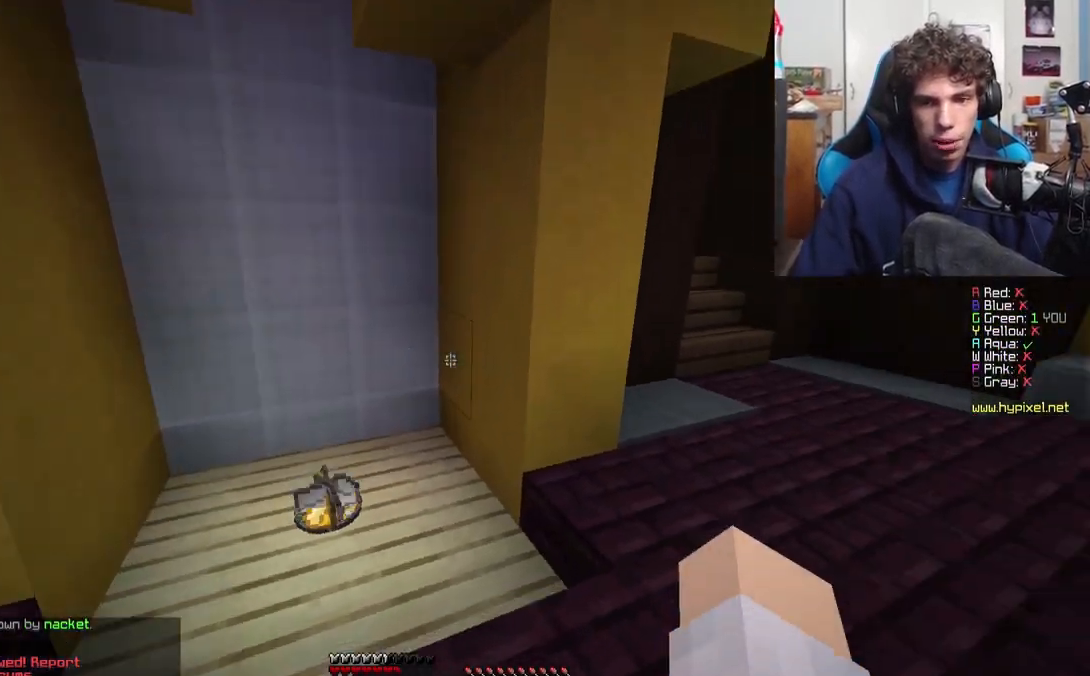
{"keys": ["d", "w"], "events": [[167, "d", "down"], [200, "a", "up"]]}
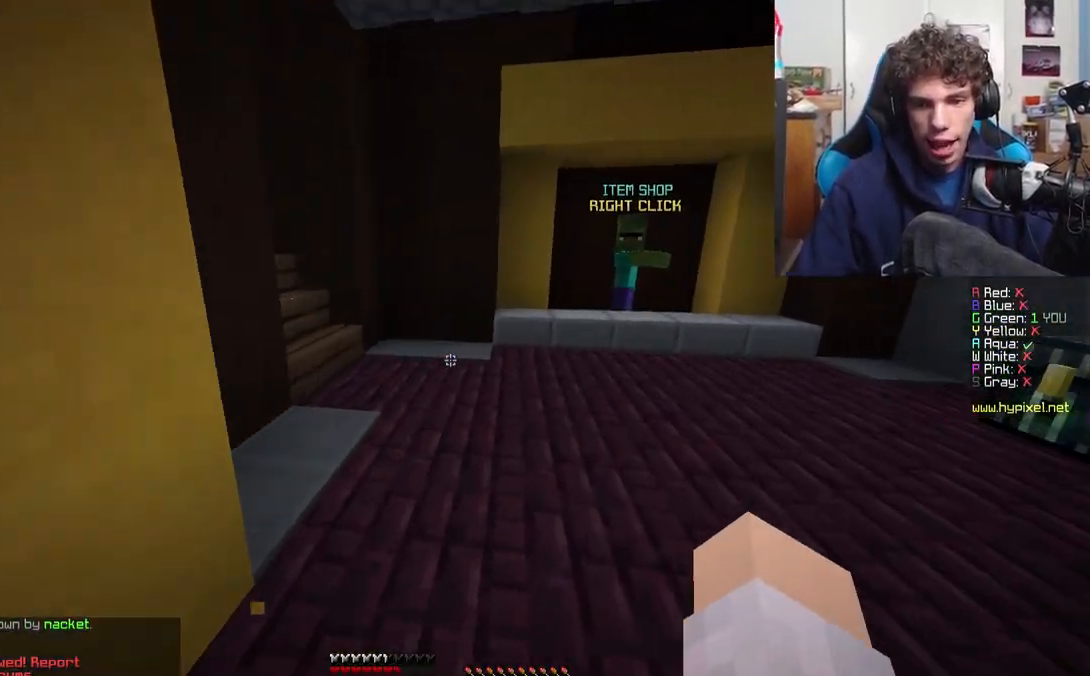
{"keys": ["a", "w"], "events": [[167, "d", "up"], [217, "a", "down"]]}
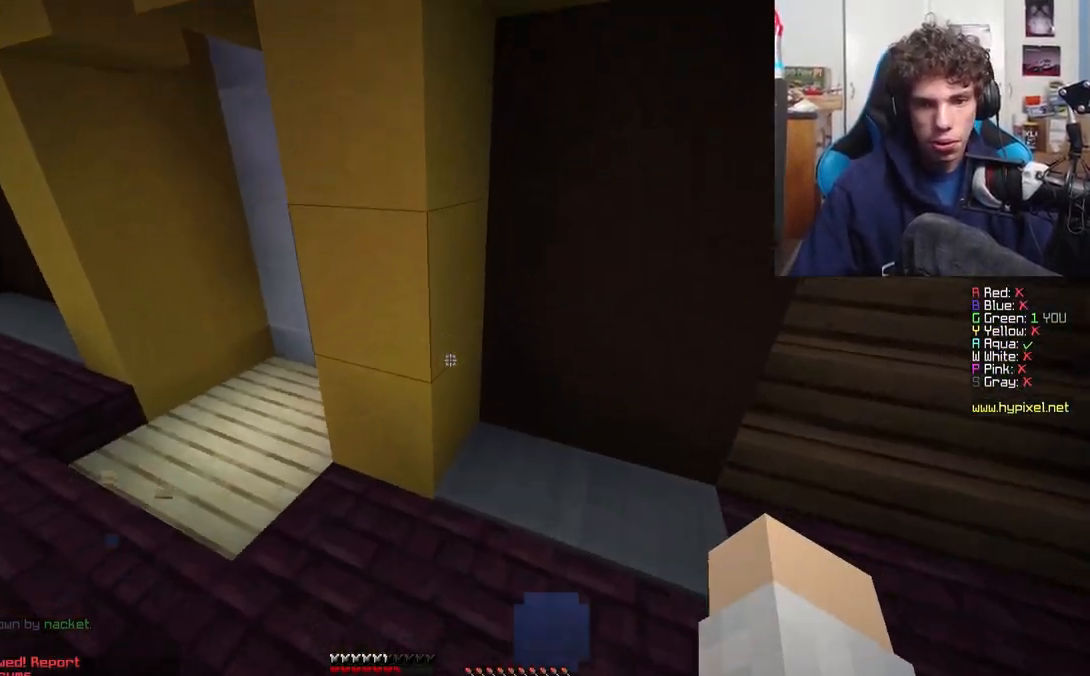
{"keys": ["a", "w"], "events": []}
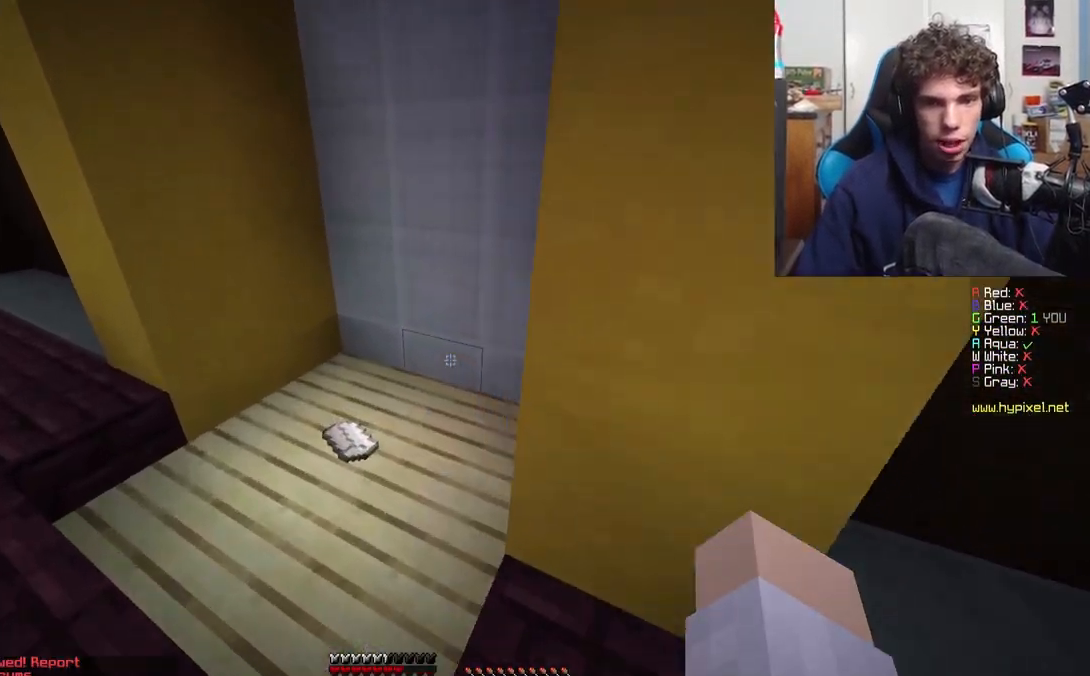
{"keys": ["d", "w"], "events": [[300, "a", "up"], [317, "d", "down"]]}
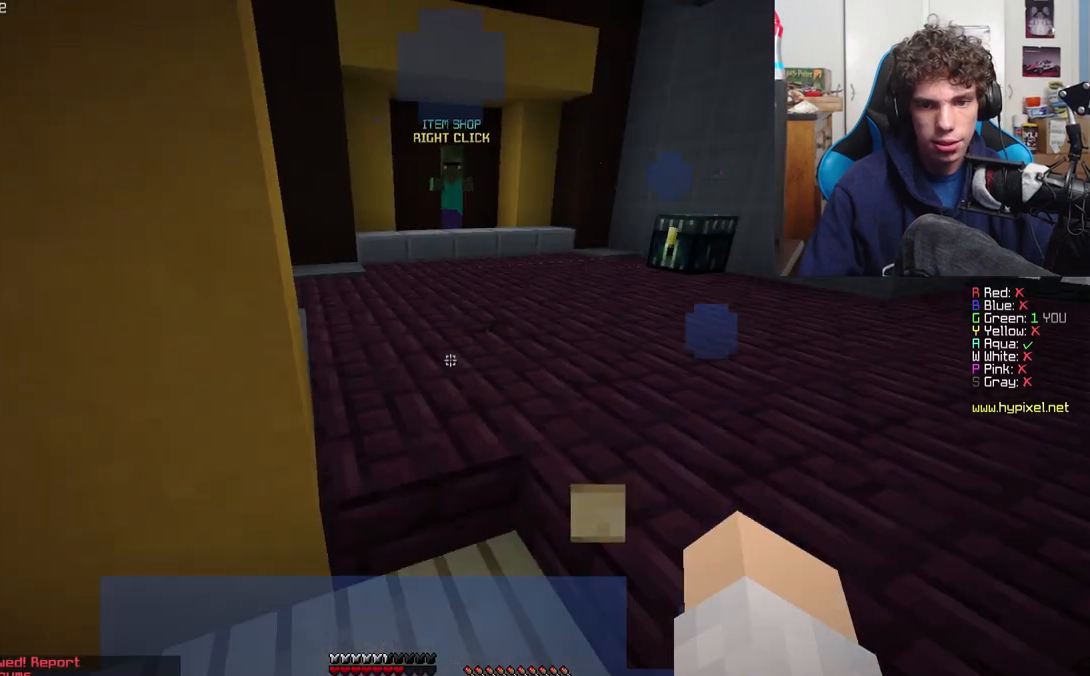
{"keys": ["w"], "events": [[183, "d", "up"]]}
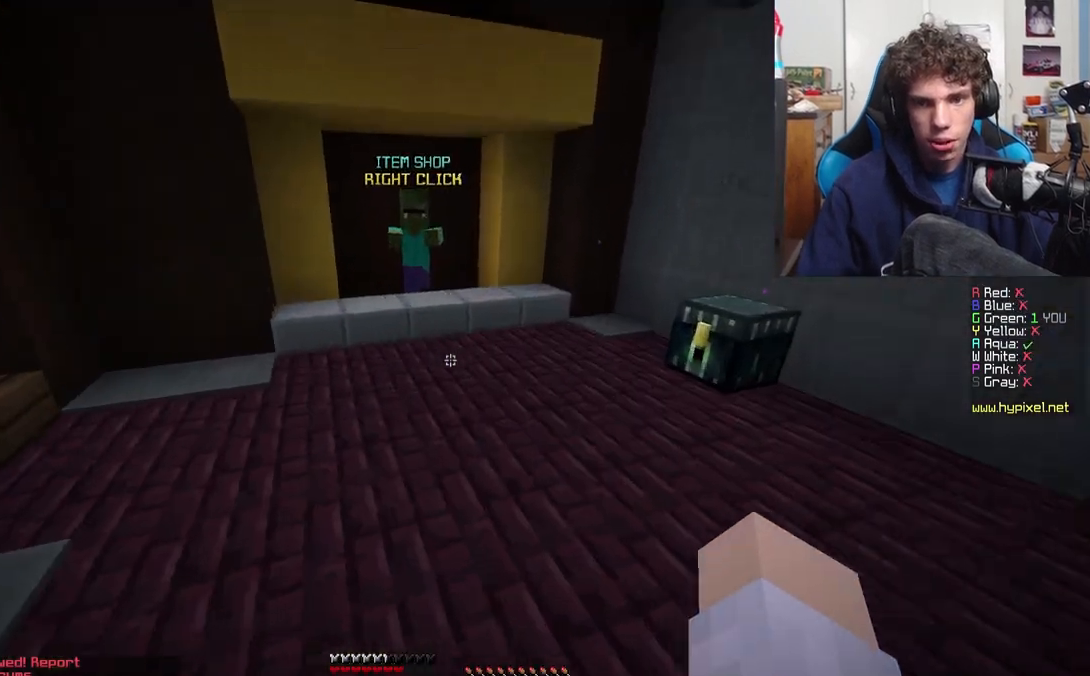
{"keys": ["a", "w"], "events": [[383, "a", "down"]]}